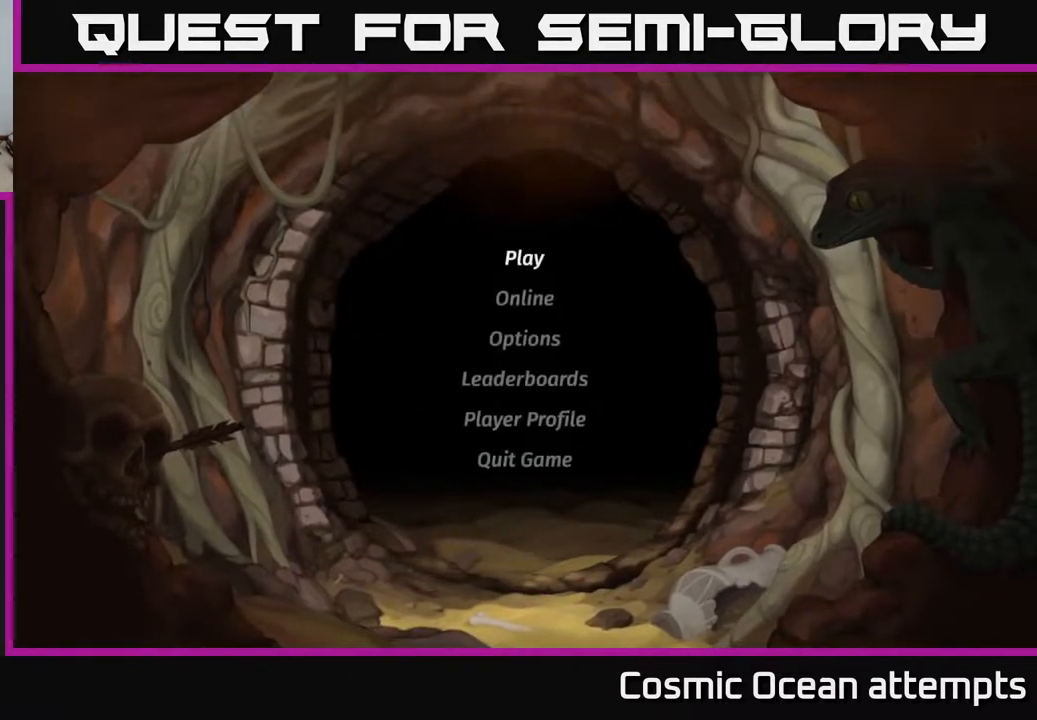
Gameplay with a controller (Xbox layout); each line is a JSON object with the inputs held at the frame after it. "events" lists button and stick changes between this image and that frame as [ms after this image, input, new state], when the widget could be followed in between.
{"buttons": ["DPAD_DOWN"], "left_stick": "center", "right_stick": "center", "events": [[400, "DPAD_DOWN", "down"]]}
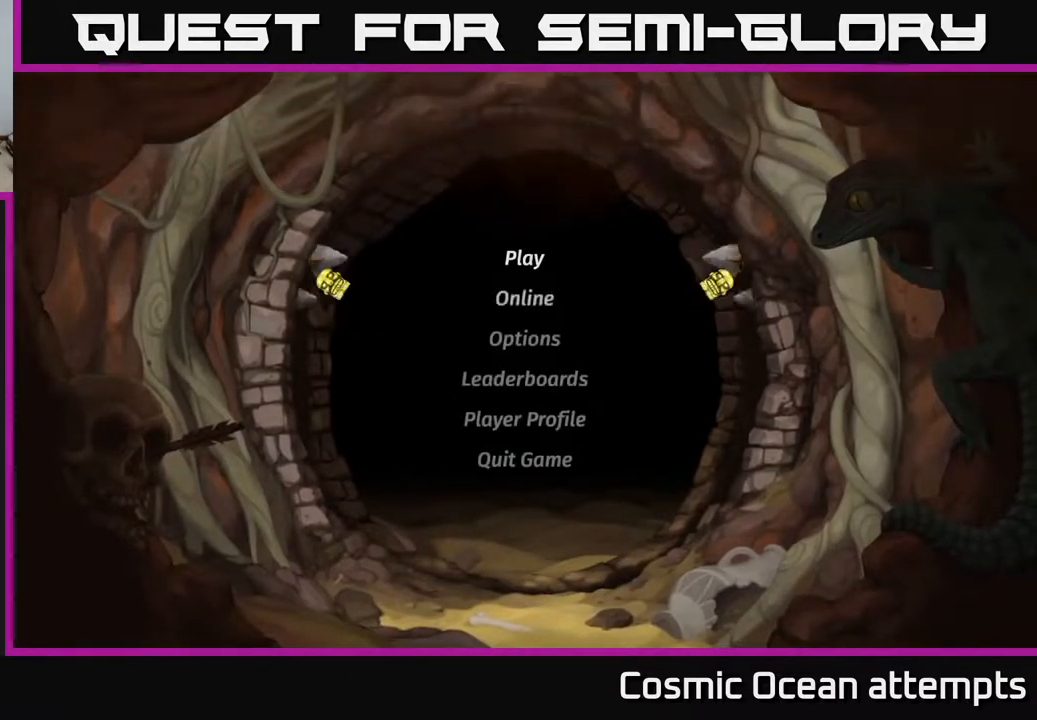
{"buttons": [], "left_stick": "center", "right_stick": "center", "events": [[33, "DPAD_DOWN", "up"], [200, "DPAD_UP", "down"], [317, "DPAD_UP", "up"]]}
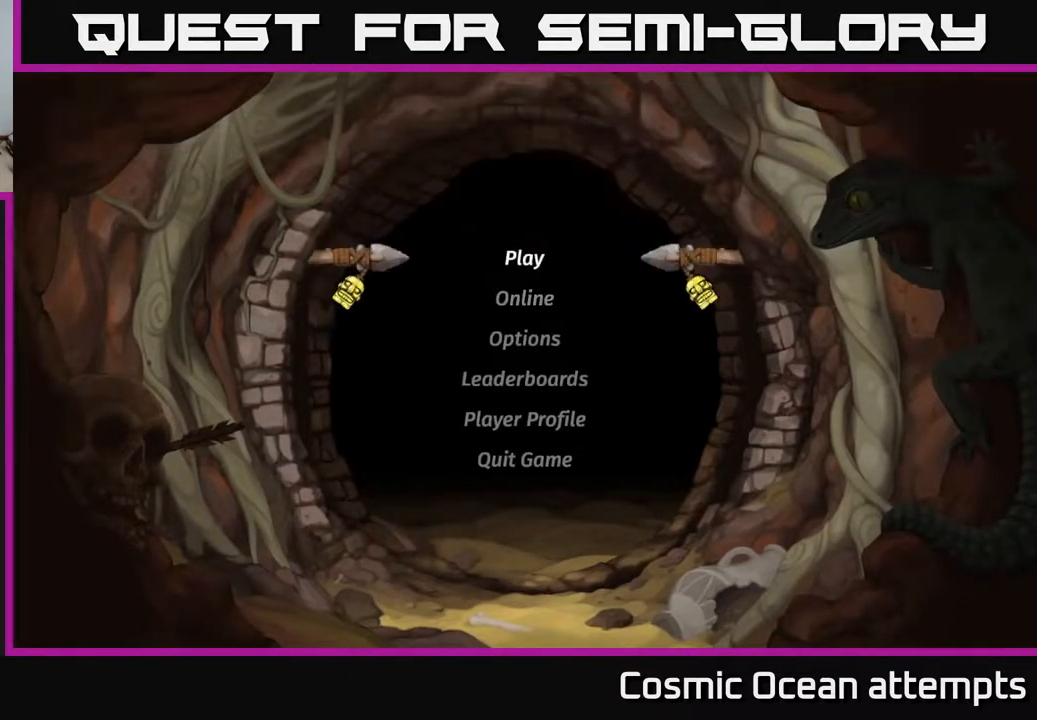
{"buttons": [], "left_stick": "center", "right_stick": "center", "events": [[50, "A", "down"], [167, "A", "up"]]}
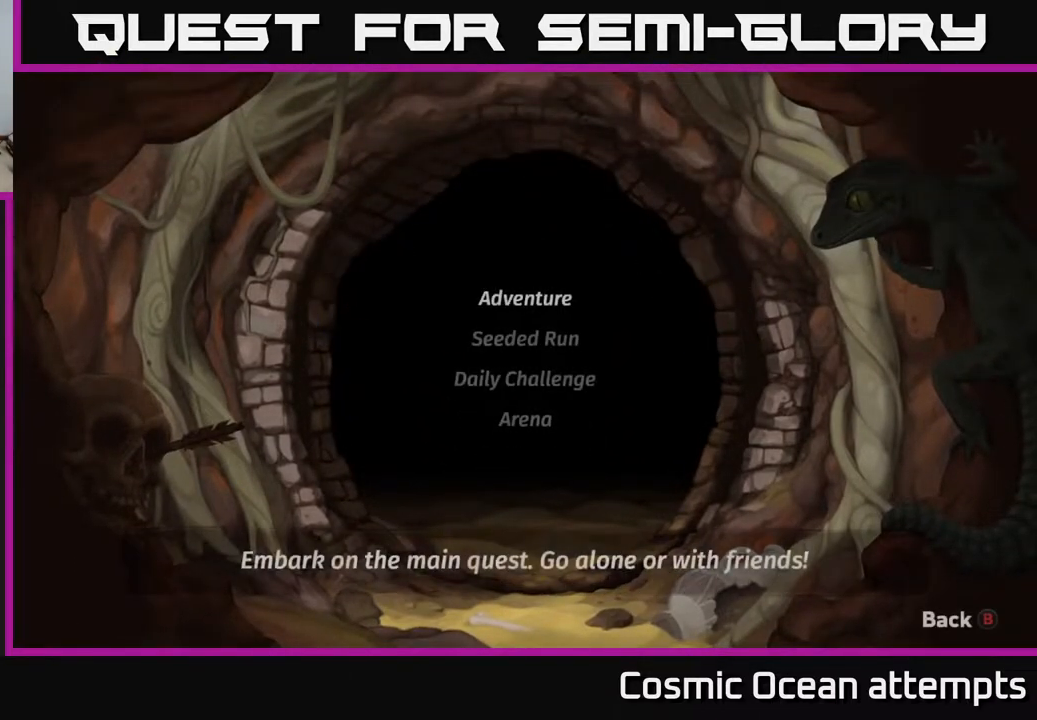
{"buttons": [], "left_stick": "center", "right_stick": "center", "events": []}
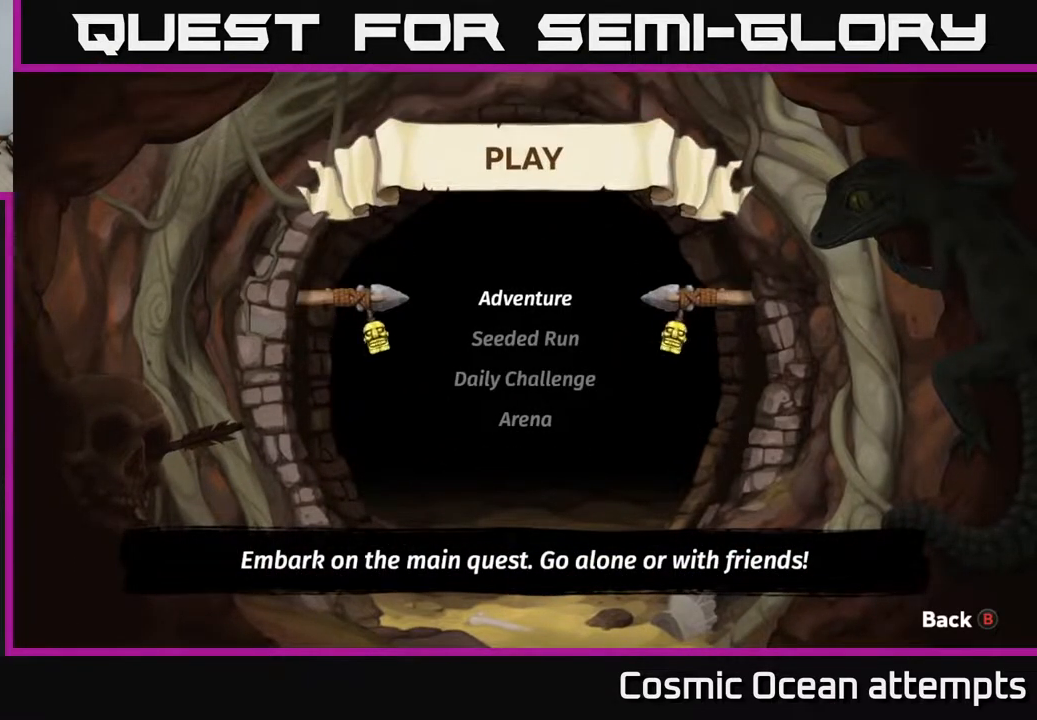
{"buttons": [], "left_stick": "center", "right_stick": "center", "events": []}
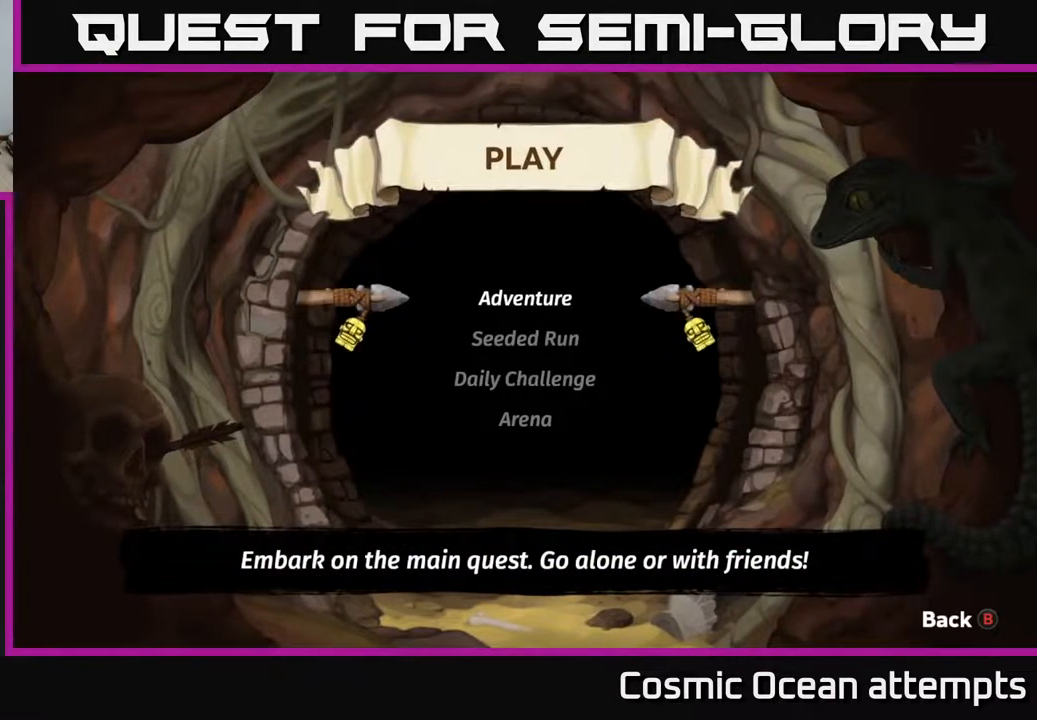
{"buttons": [], "left_stick": "center", "right_stick": "center", "events": [[183, "A", "down"], [350, "A", "up"]]}
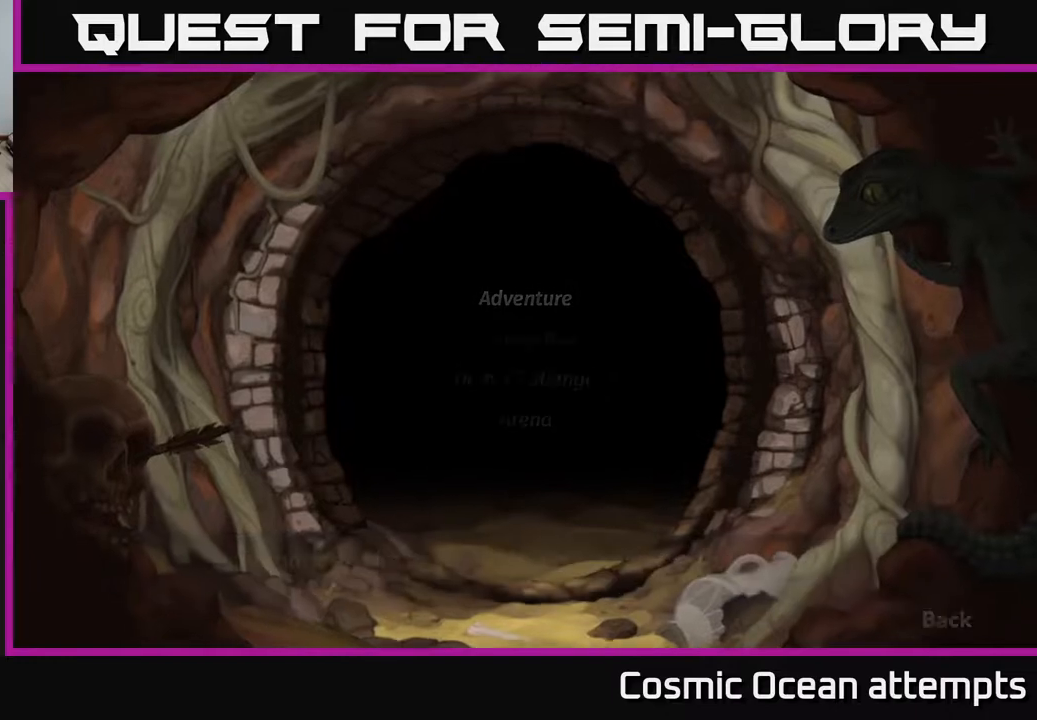
{"buttons": [], "left_stick": "center", "right_stick": "center", "events": []}
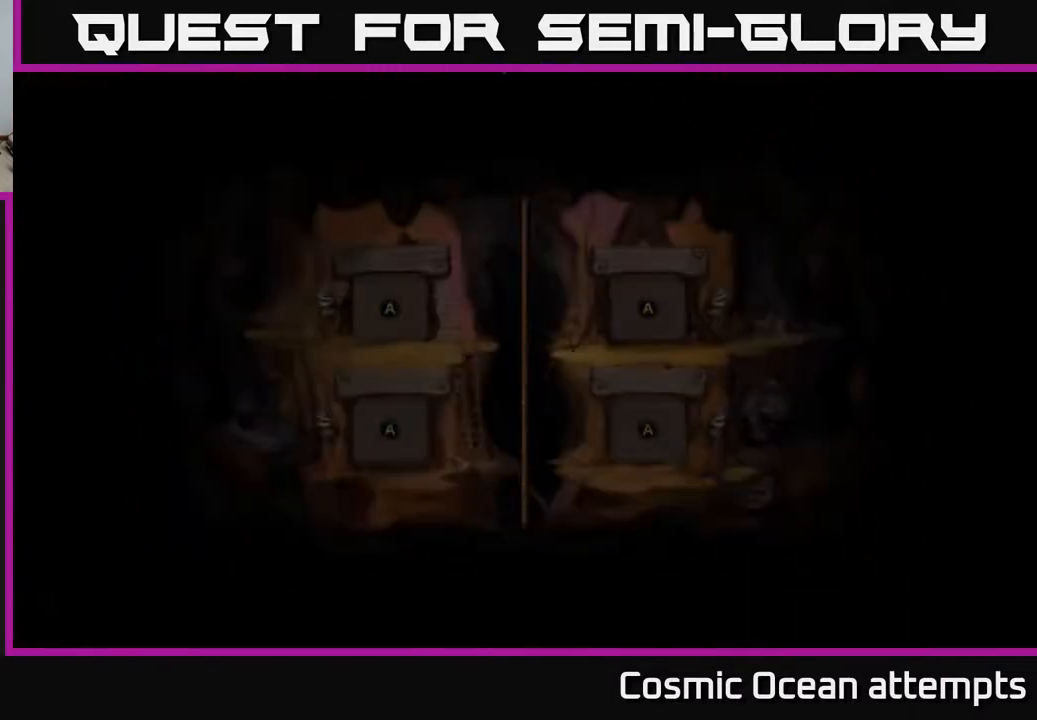
{"buttons": [], "left_stick": "center", "right_stick": "center", "events": []}
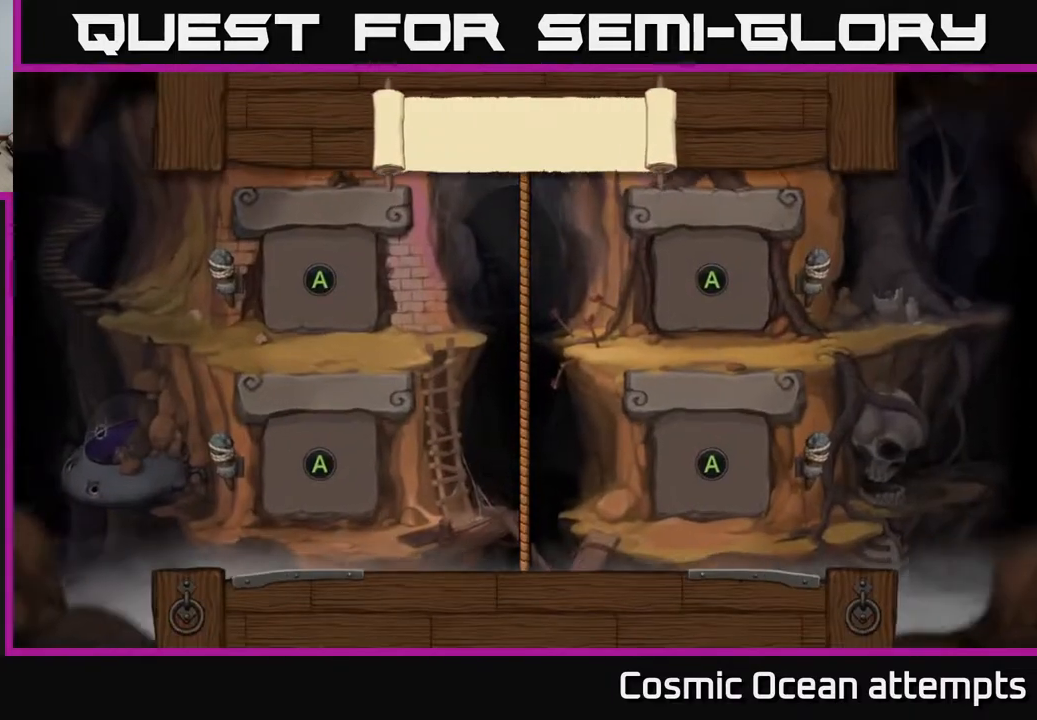
{"buttons": [], "left_stick": "center", "right_stick": "center", "events": []}
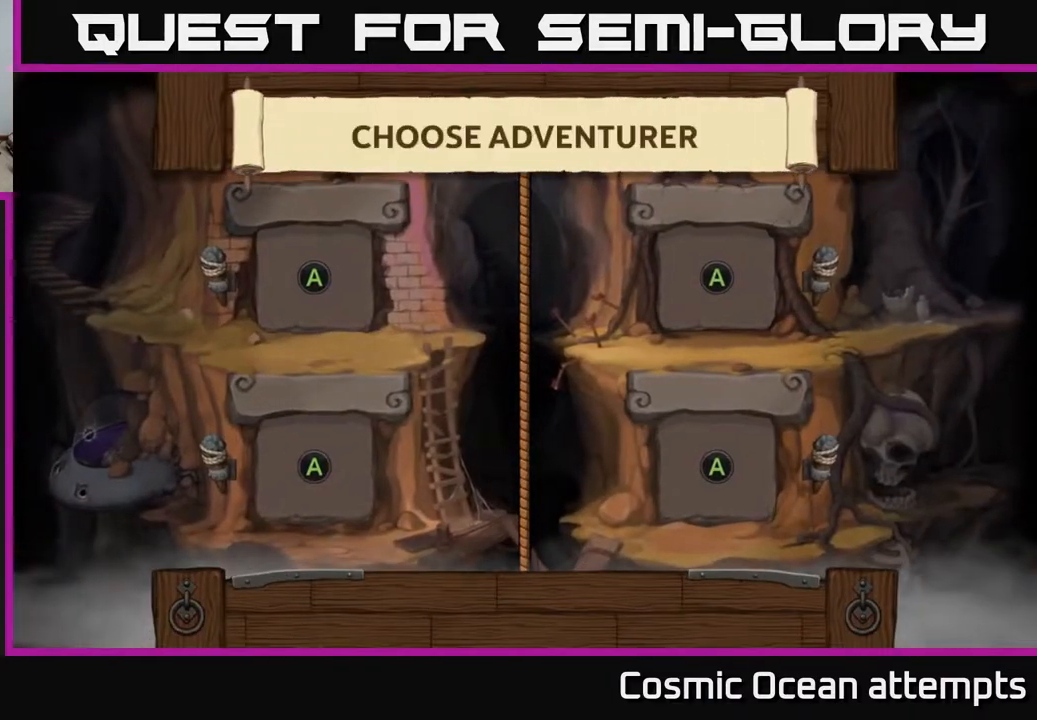
{"buttons": [], "left_stick": "center", "right_stick": "center", "events": [[200, "A", "down"], [367, "A", "up"]]}
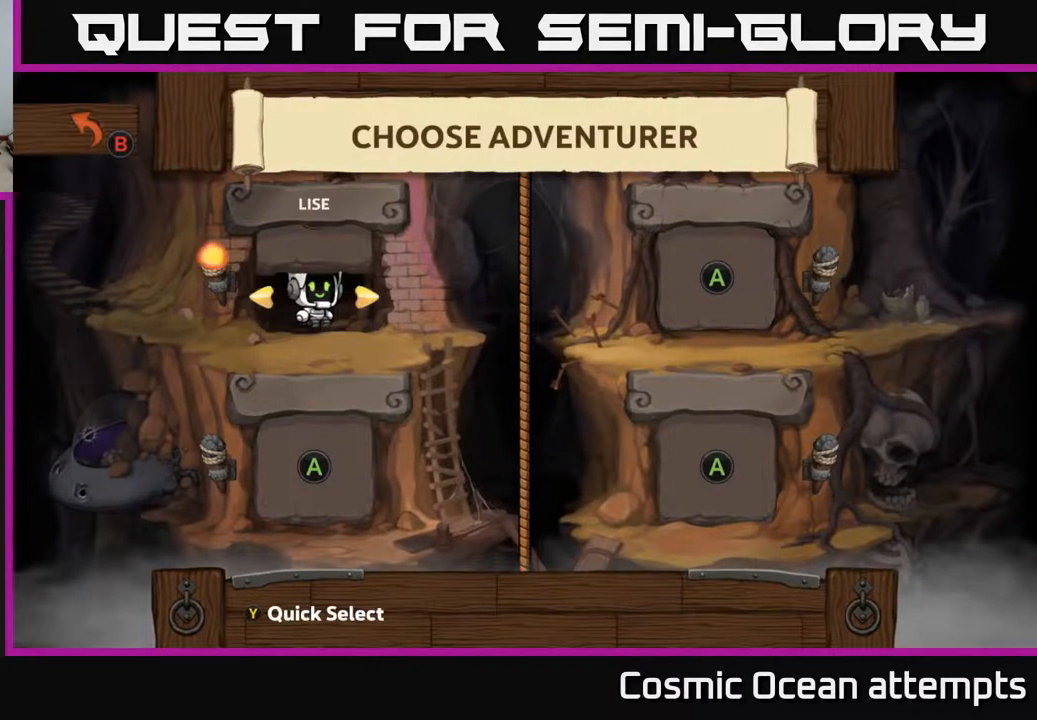
{"buttons": [], "left_stick": "center", "right_stick": "center", "events": []}
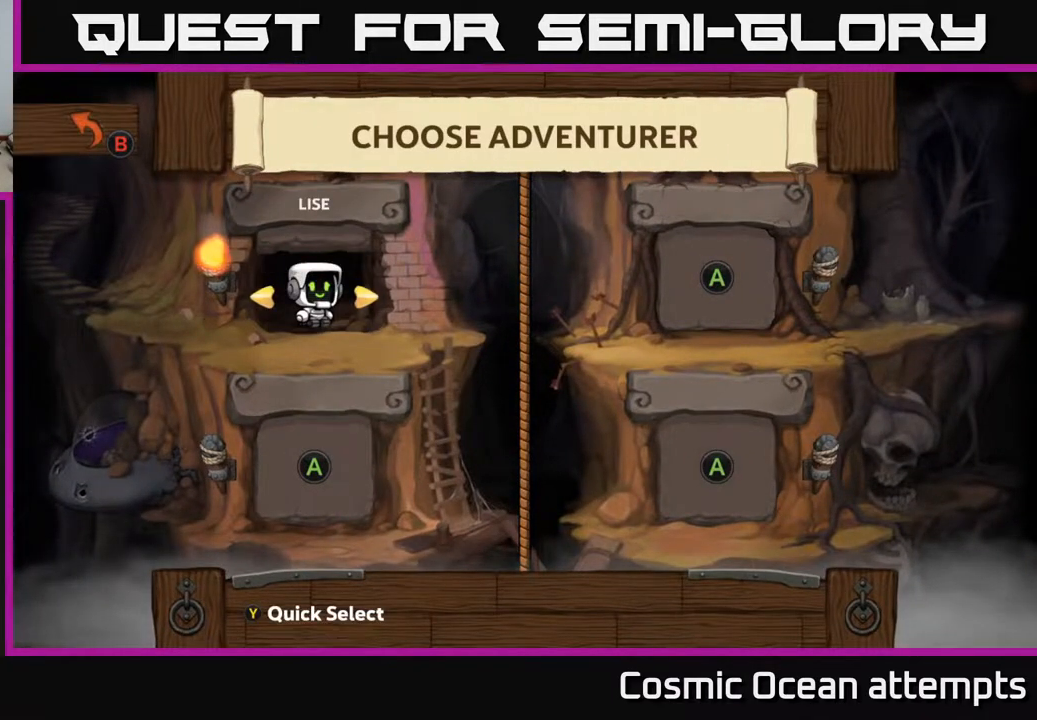
{"buttons": [], "left_stick": "center", "right_stick": "center", "events": [[100, "A", "down"], [200, "A", "up"]]}
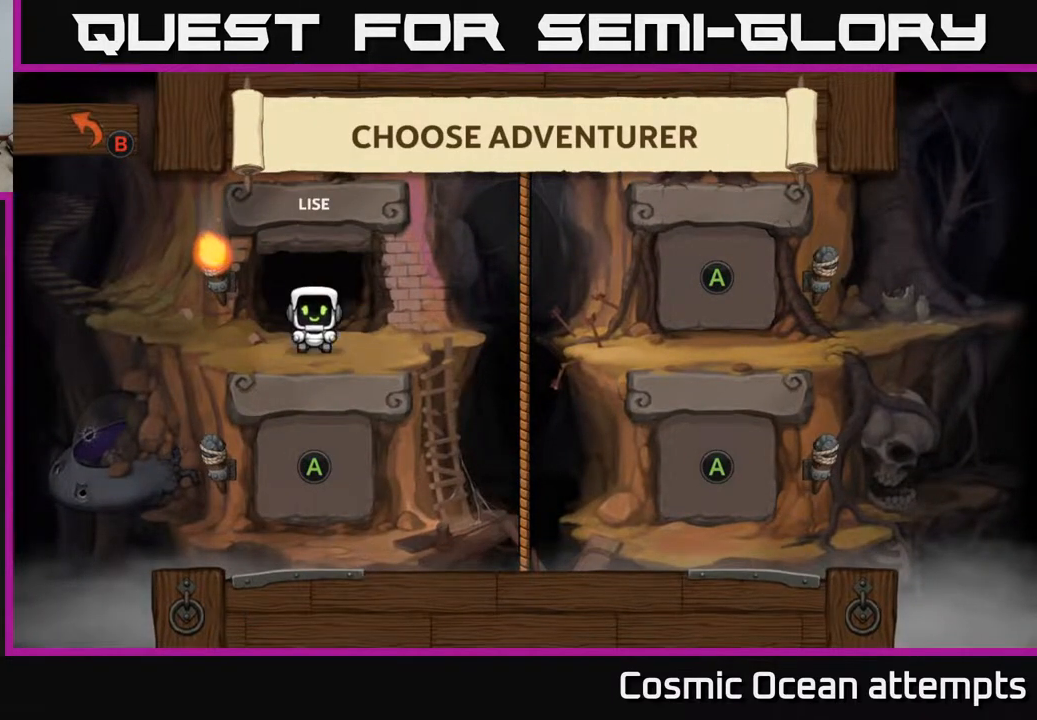
{"buttons": [], "left_stick": "center", "right_stick": "center", "events": []}
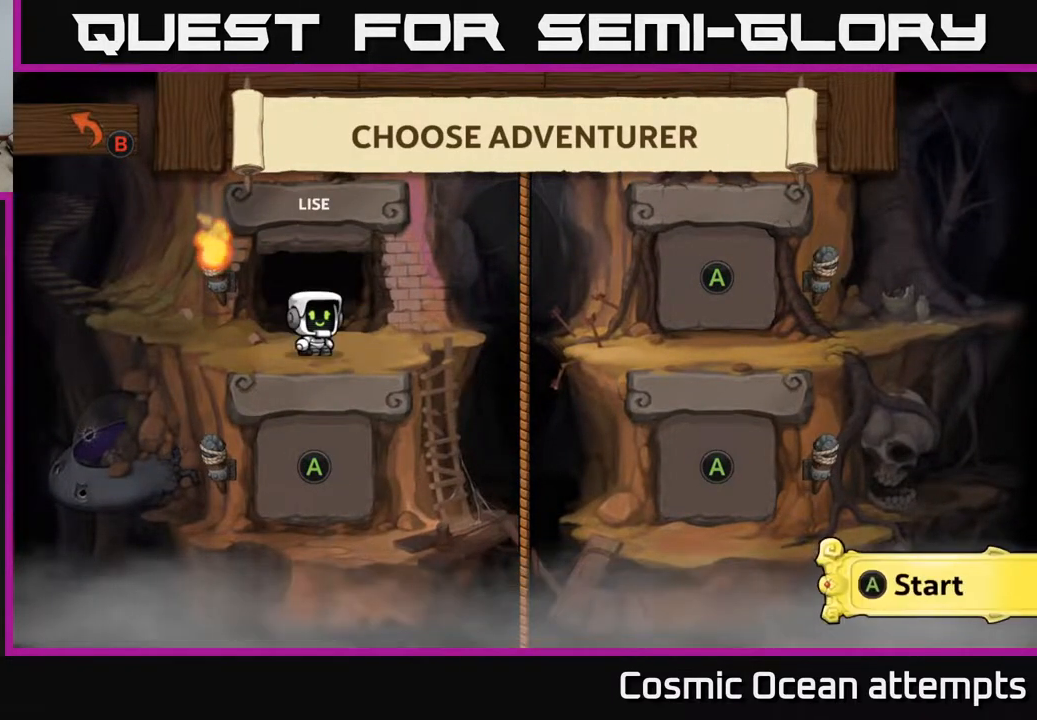
{"buttons": [], "left_stick": "center", "right_stick": "center", "events": []}
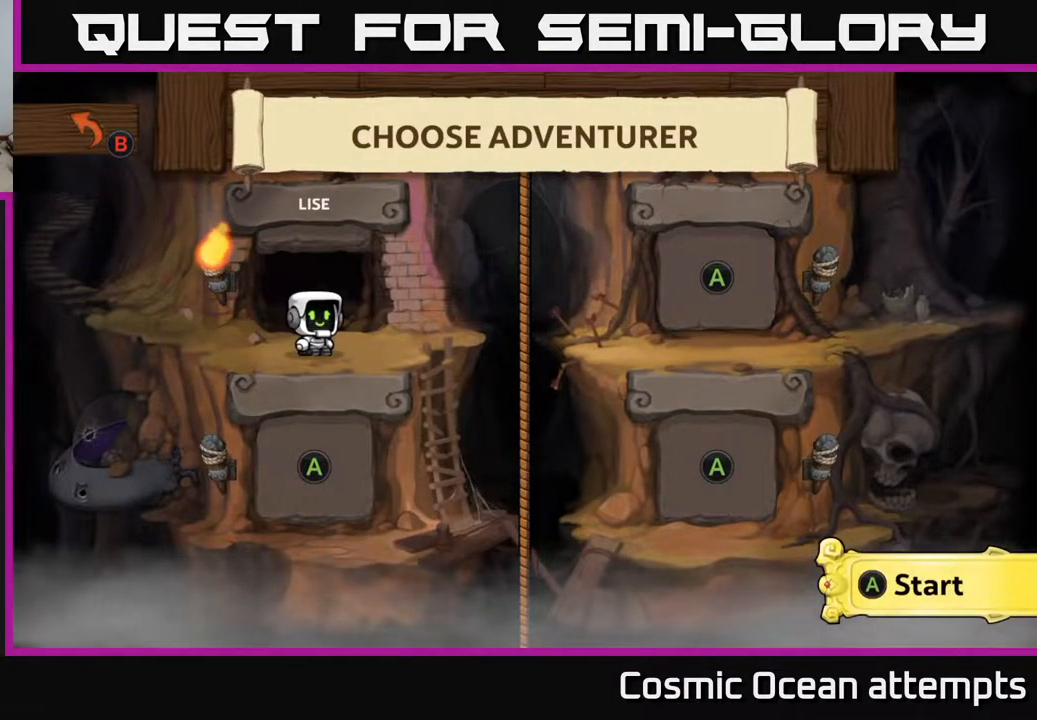
{"buttons": [], "left_stick": "center", "right_stick": "center", "events": []}
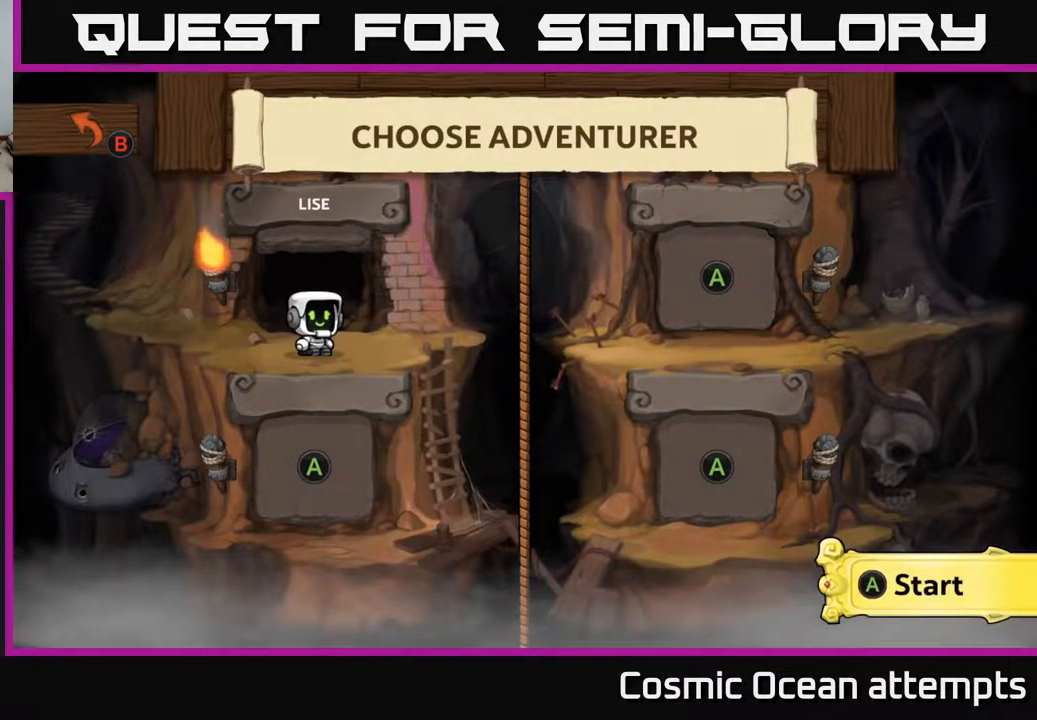
{"buttons": [], "left_stick": "center", "right_stick": "center", "events": [[350, "A", "down"], [433, "A", "up"]]}